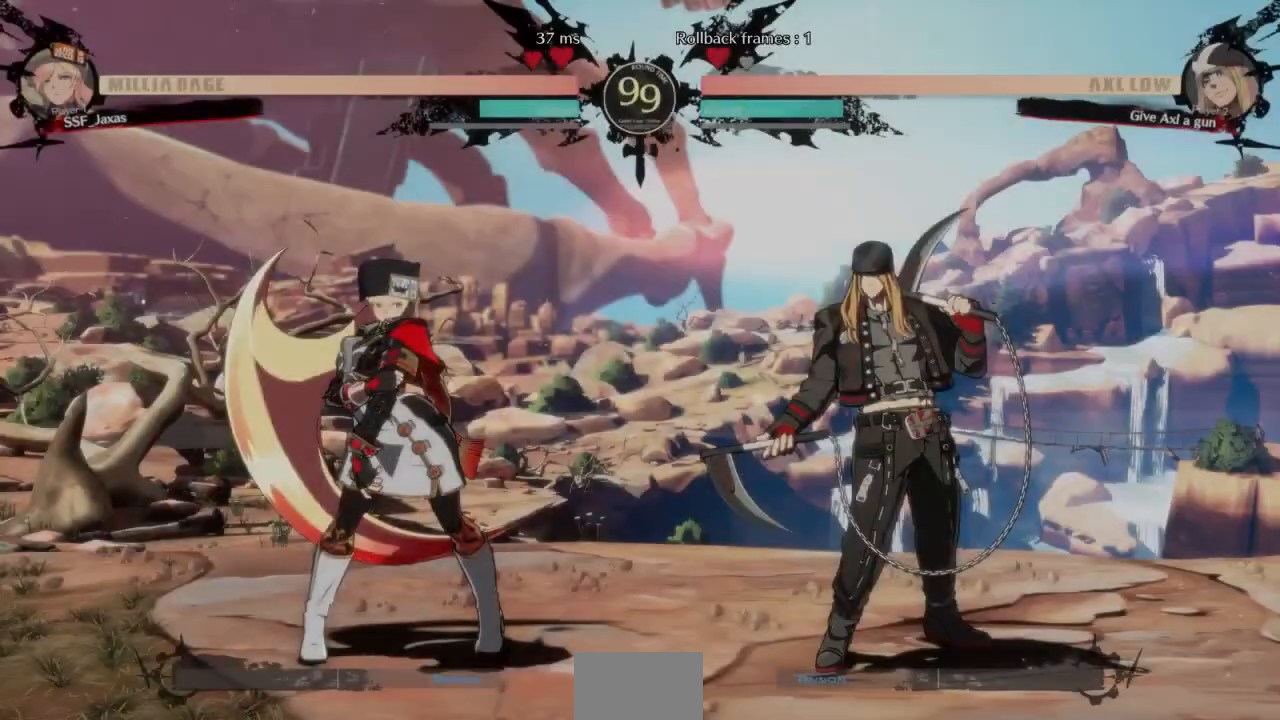
Gameplay with a controller (arcade stick); each line is a JSON object with the inputs held at the frame after it (dt_ms = milliseconds from this image to that frame). "events" lists button and stick changes between this image and that frame as [ms after this image, input, new state], when the widget could be followed in between. Not read: L3 R3 SELECT START other_buttons.
{"dt_ms": 500, "buttons": [], "events": [[333, "DPAD_LEFT", "down"], [367, "DPAD_DOWN", "down"], [367, "DPAD_LEFT", "up"], [500, "DPAD_DOWN", "up"]]}
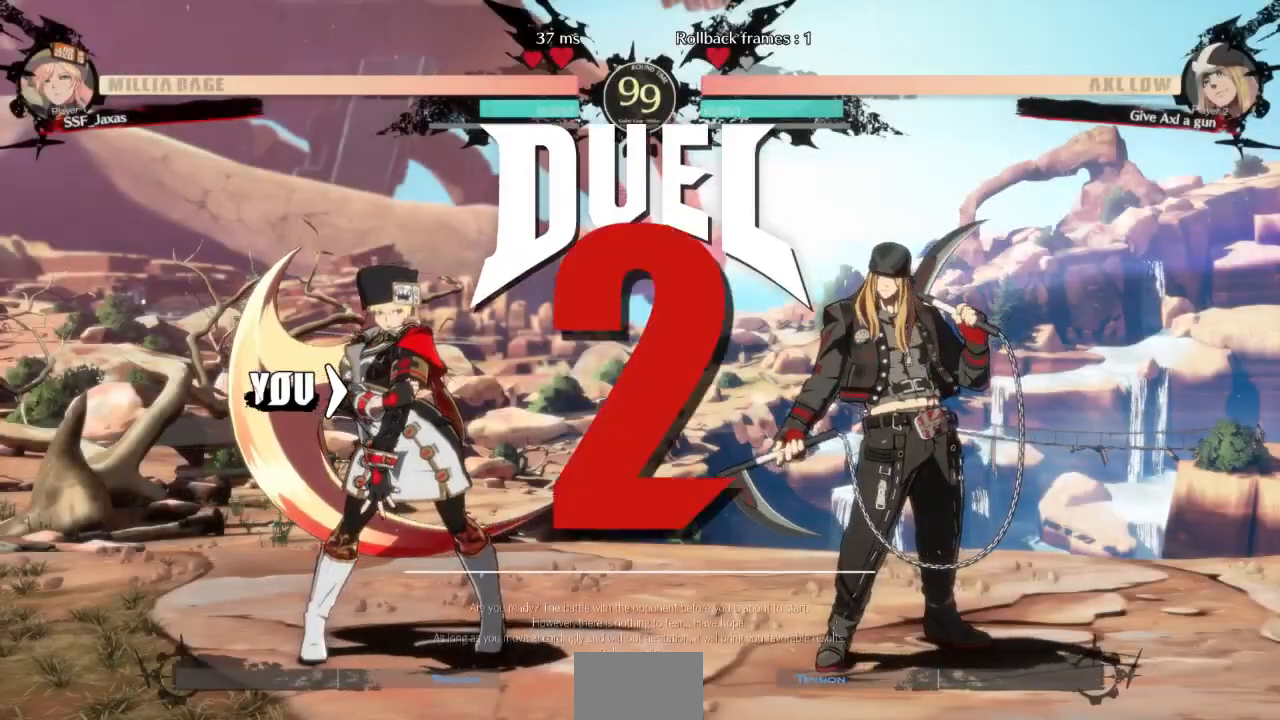
{"dt_ms": 500, "buttons": ["DPAD_UP", "DPAD_RIGHT"]}
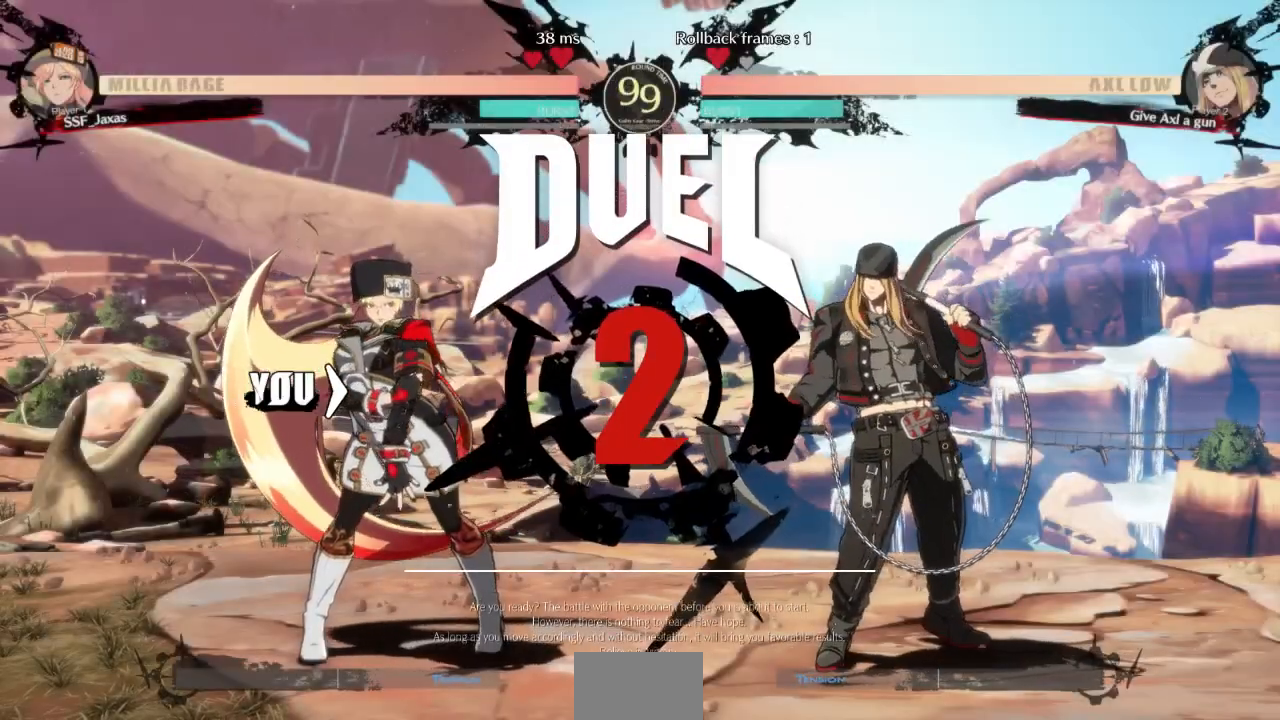
{"dt_ms": 500, "buttons": ["DPAD_RIGHT"], "events": [[33, "DPAD_UP", "up"]]}
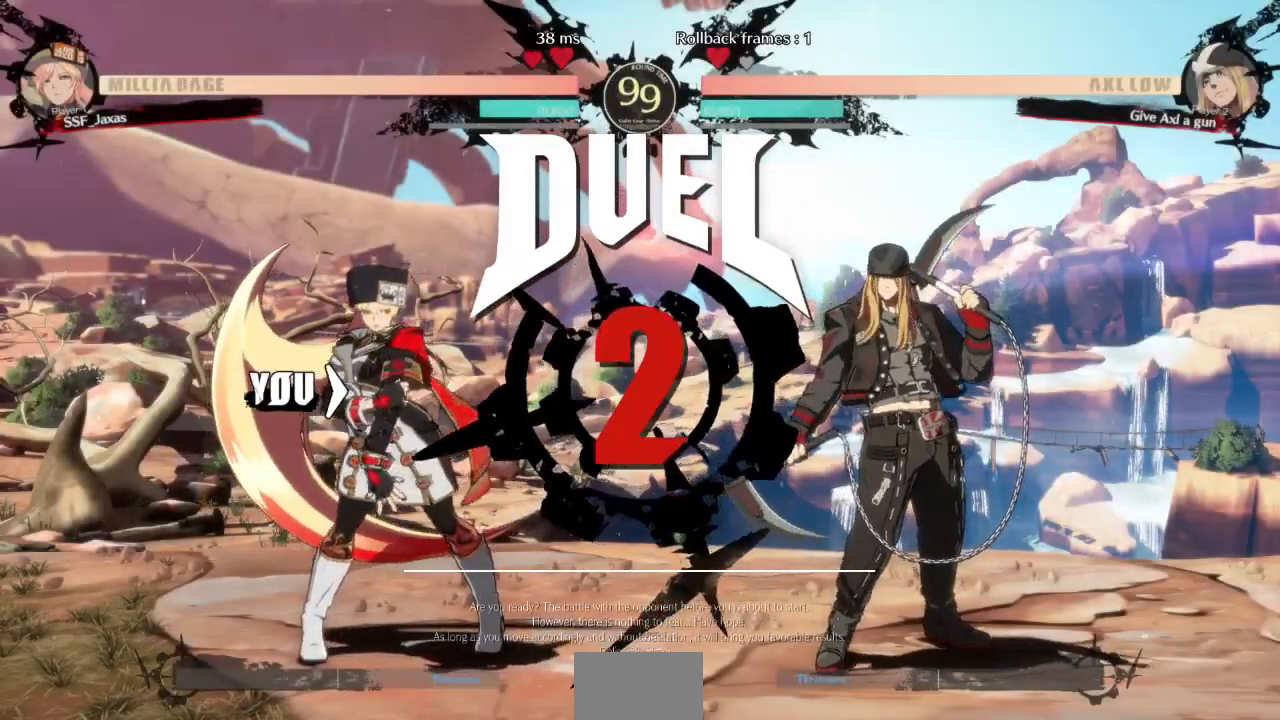
{"dt_ms": 500, "buttons": ["DPAD_RIGHT"], "events": []}
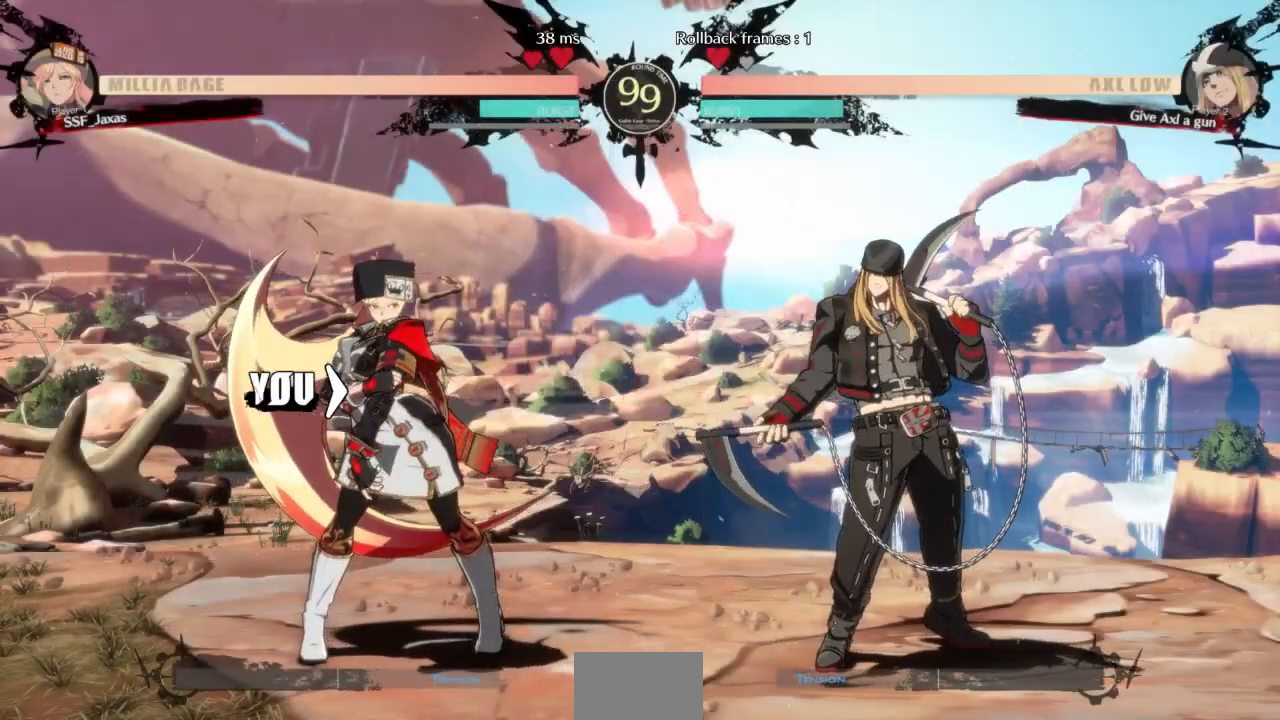
{"dt_ms": 500, "buttons": [], "events": [[267, "DPAD_RIGHT", "up"]]}
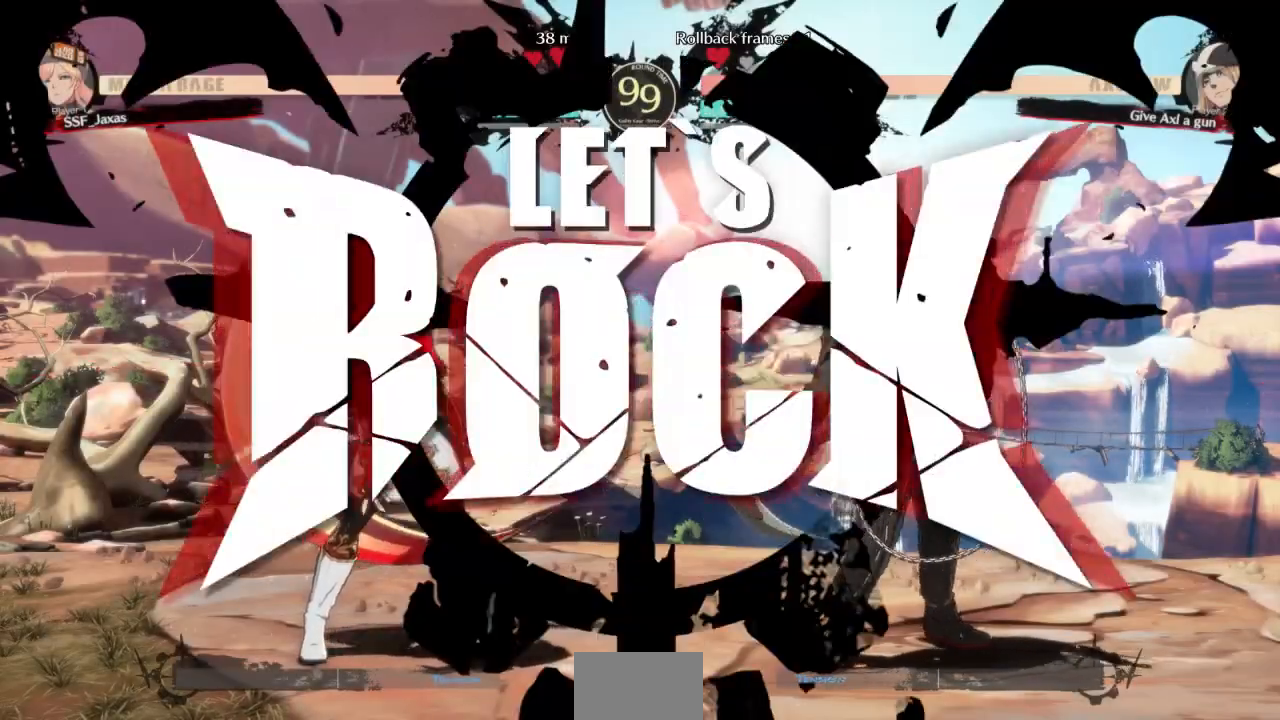
{"dt_ms": 500, "buttons": ["DPAD_RIGHT"], "events": [[167, "DPAD_DOWN", "down"], [233, "DPAD_RIGHT", "down"], [267, "DPAD_DOWN", "up"], [267, "DPAD_UP", "down"], [333, "DPAD_UP", "up"], [367, "TRIANGLE", "down"], [500, "TRIANGLE", "up"]]}
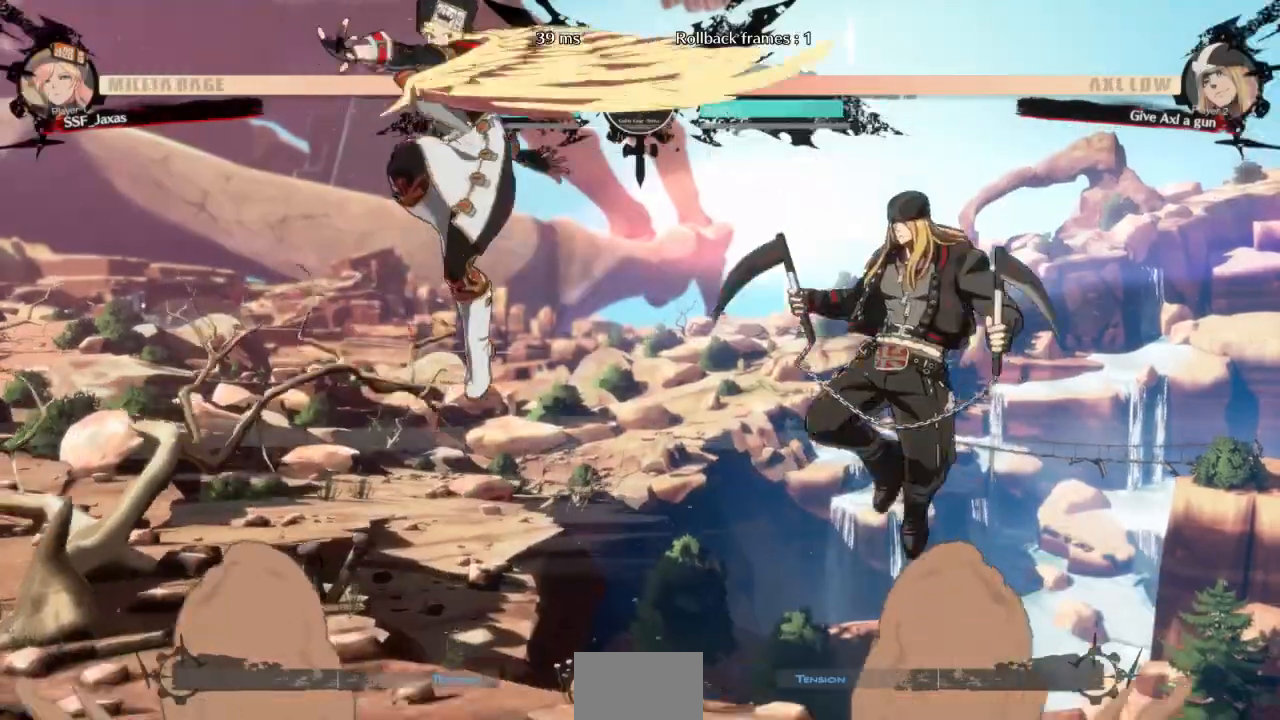
{"dt_ms": 500, "buttons": [], "events": [[233, "L1", "down"], [267, "DPAD_RIGHT", "up"], [367, "L1", "up"]]}
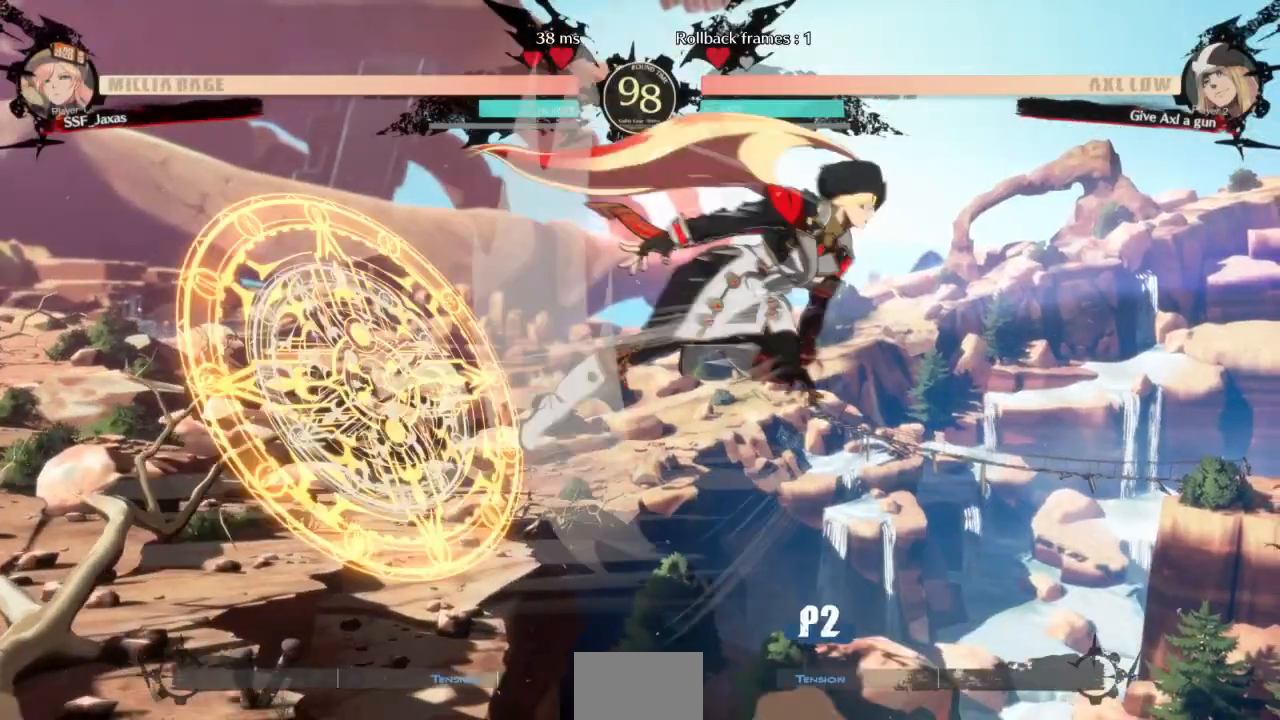
{"dt_ms": 500, "buttons": [], "events": [[233, "R1", "down"], [333, "R1", "up"]]}
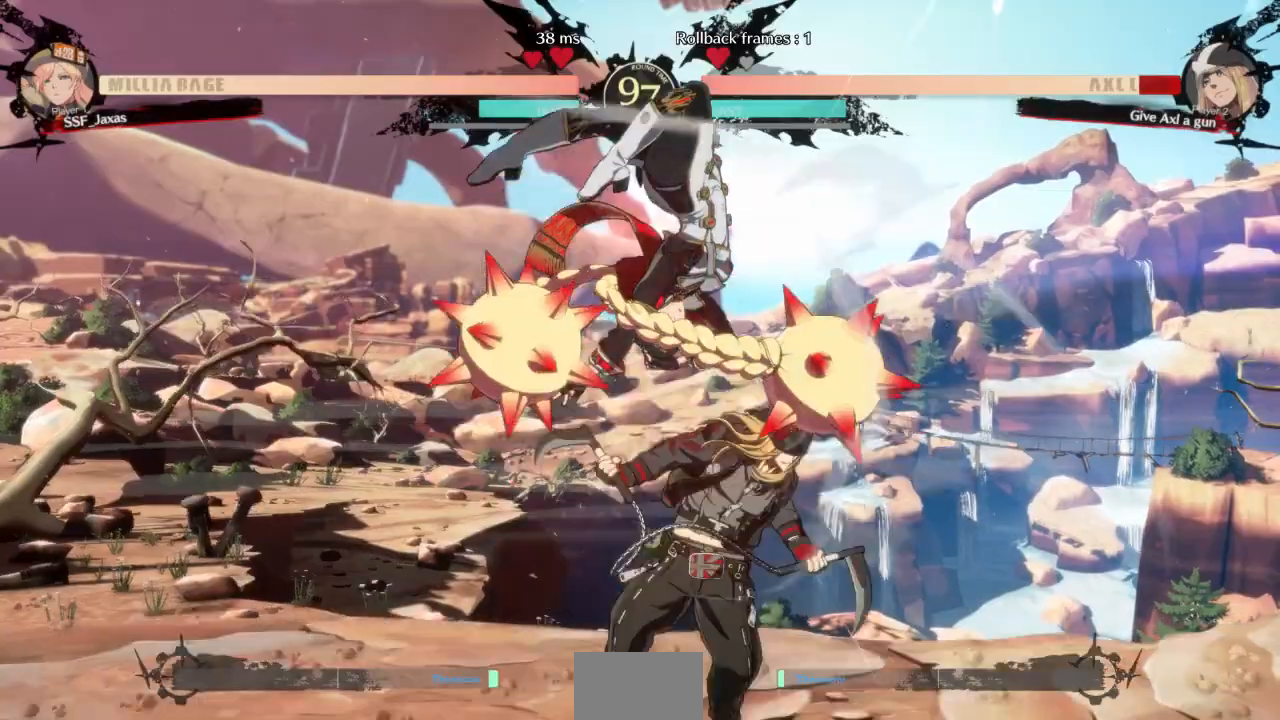
{"dt_ms": 500, "buttons": [], "events": [[133, "DPAD_RIGHT", "down"], [200, "DPAD_RIGHT", "up"], [233, "DPAD_RIGHT", "down"], [333, "TRIANGLE", "down"], [367, "DPAD_RIGHT", "up"], [467, "TRIANGLE", "up"]]}
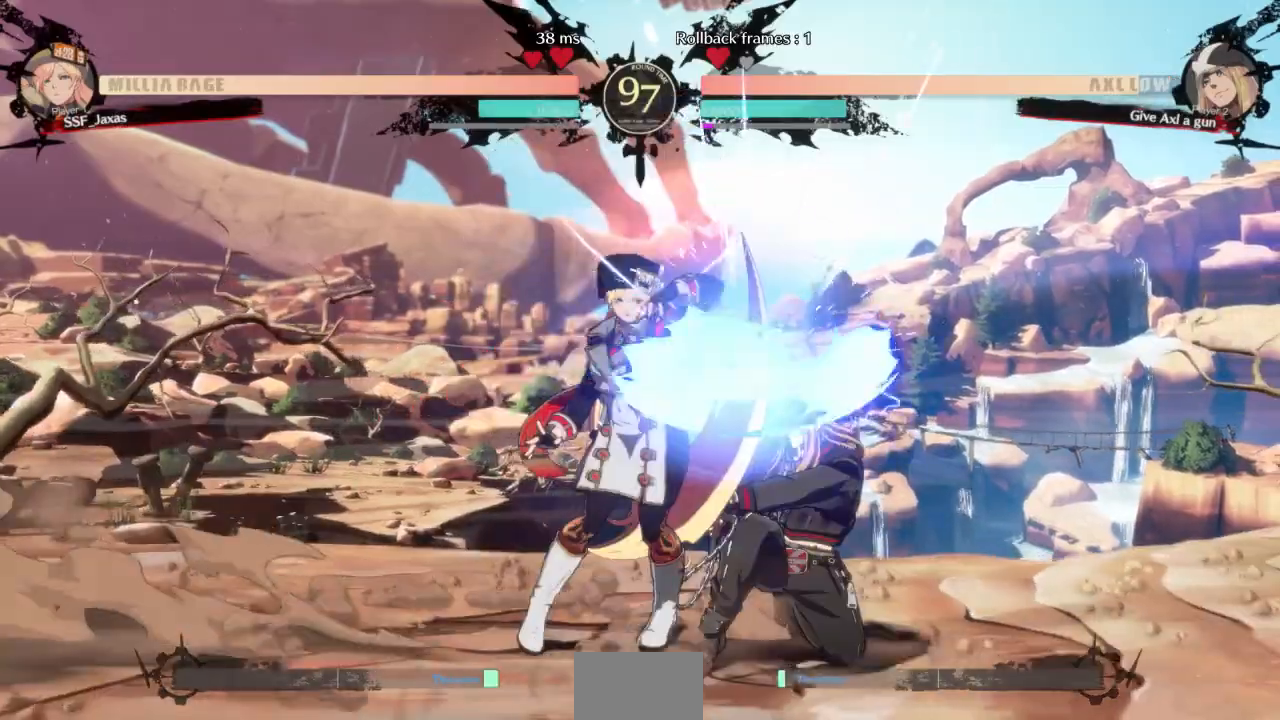
{"dt_ms": 500, "buttons": [], "events": []}
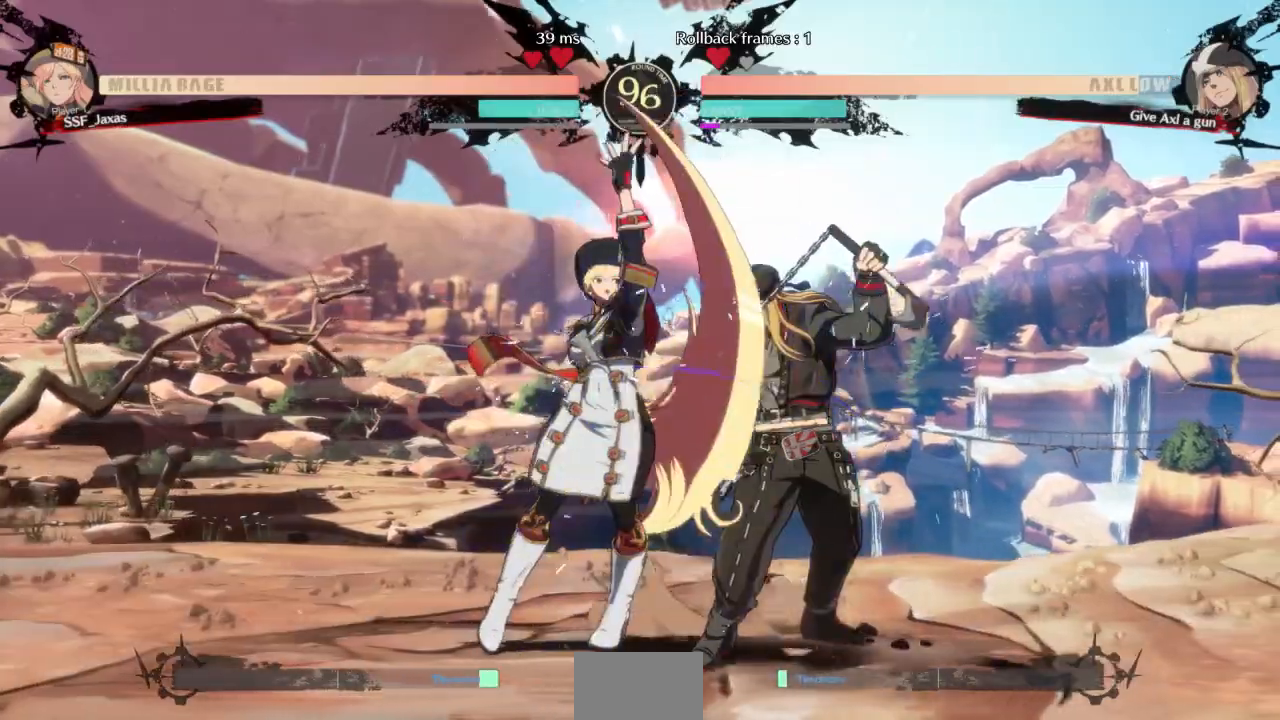
{"dt_ms": 500, "buttons": [], "events": [[33, "DPAD_DOWN", "down"], [133, "TRIANGLE", "down"], [167, "DPAD_DOWN", "up"], [267, "TRIANGLE", "up"]]}
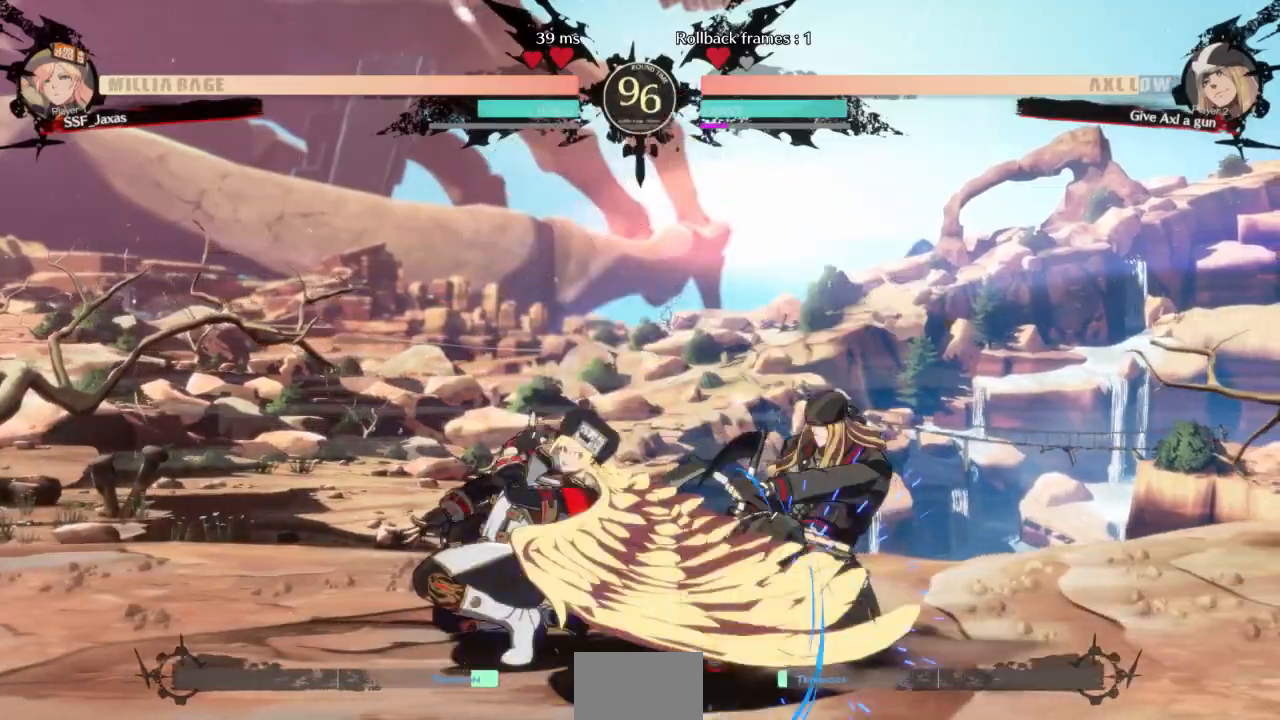
{"dt_ms": 500, "buttons": ["DPAD_RIGHT"]}
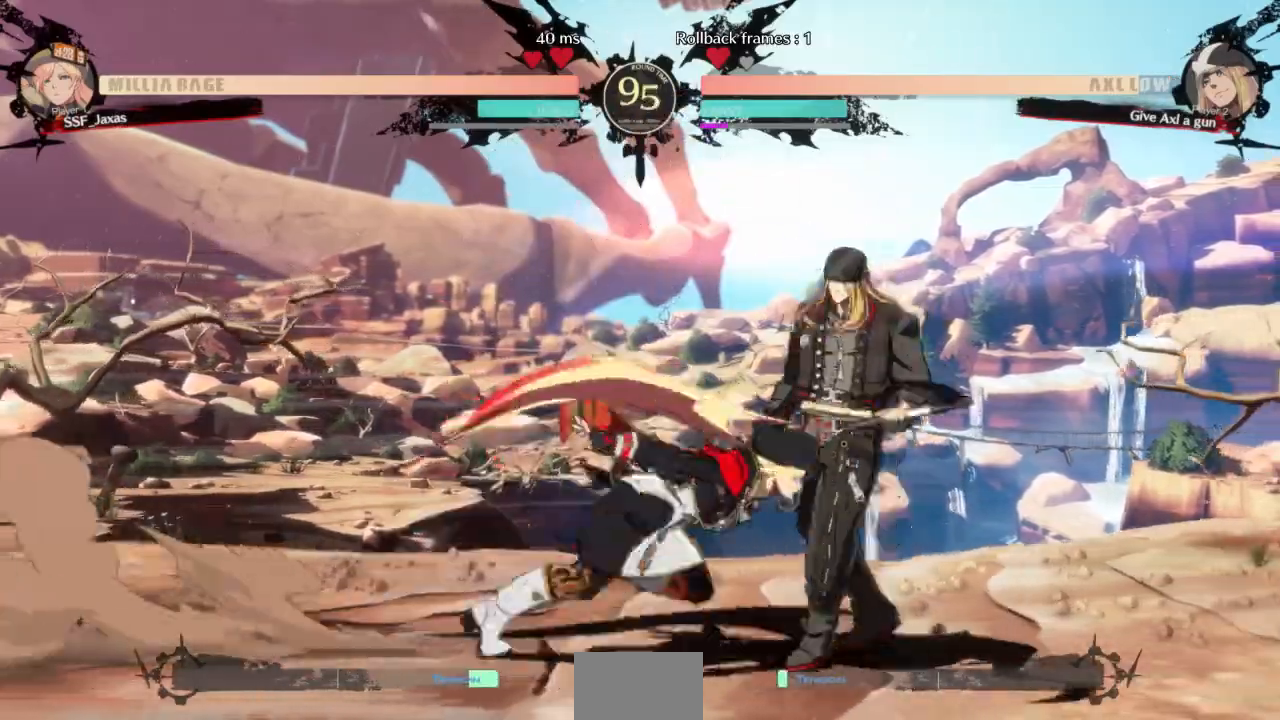
{"dt_ms": 500, "buttons": [], "events": [[33, "DPAD_RIGHT", "up"], [33, "TRIANGLE", "down"], [167, "TRIANGLE", "up"]]}
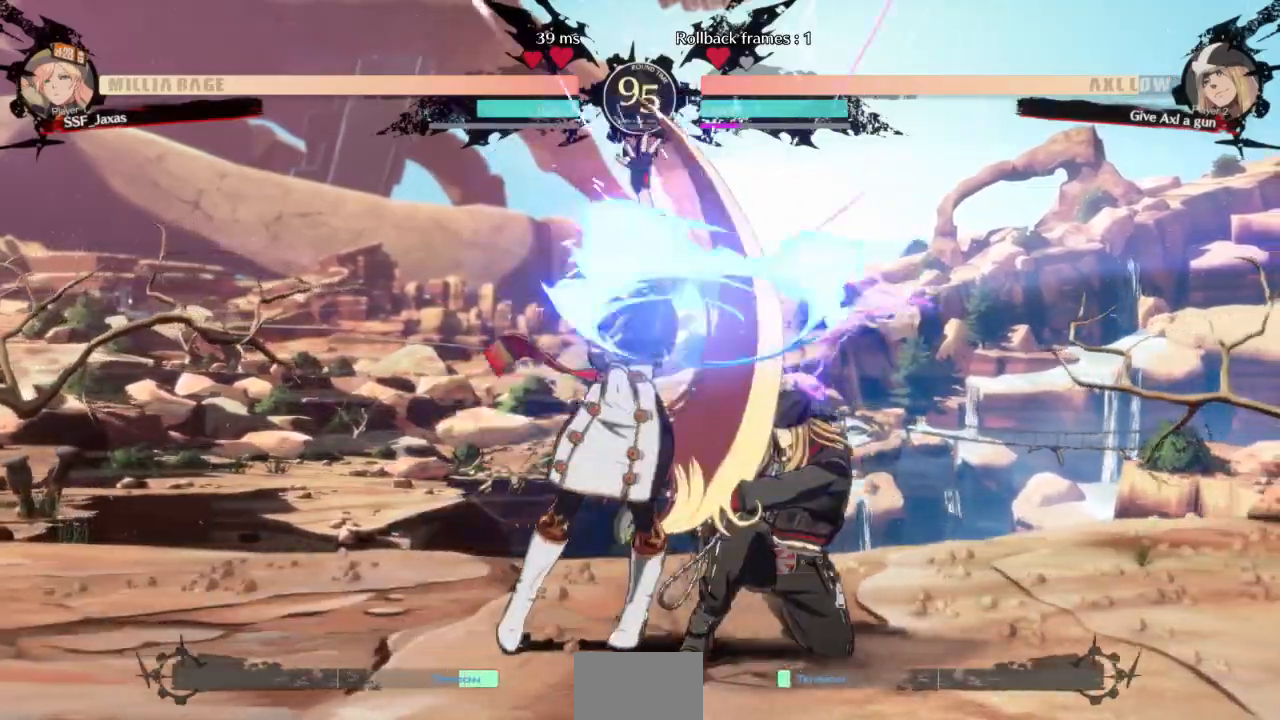
{"dt_ms": 500, "buttons": [], "events": [[133, "DPAD_RIGHT", "down"], [233, "R1", "down"], [333, "DPAD_RIGHT", "up"], [367, "R1", "up"]]}
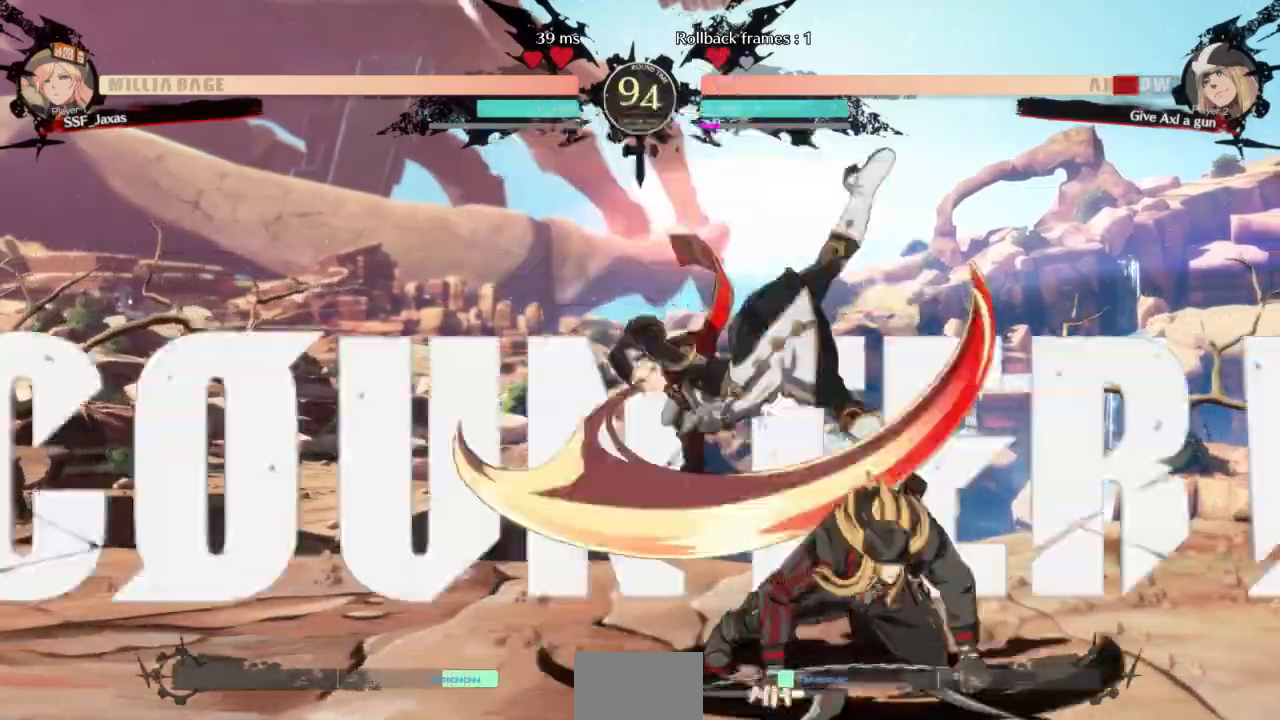
{"dt_ms": 500, "buttons": []}
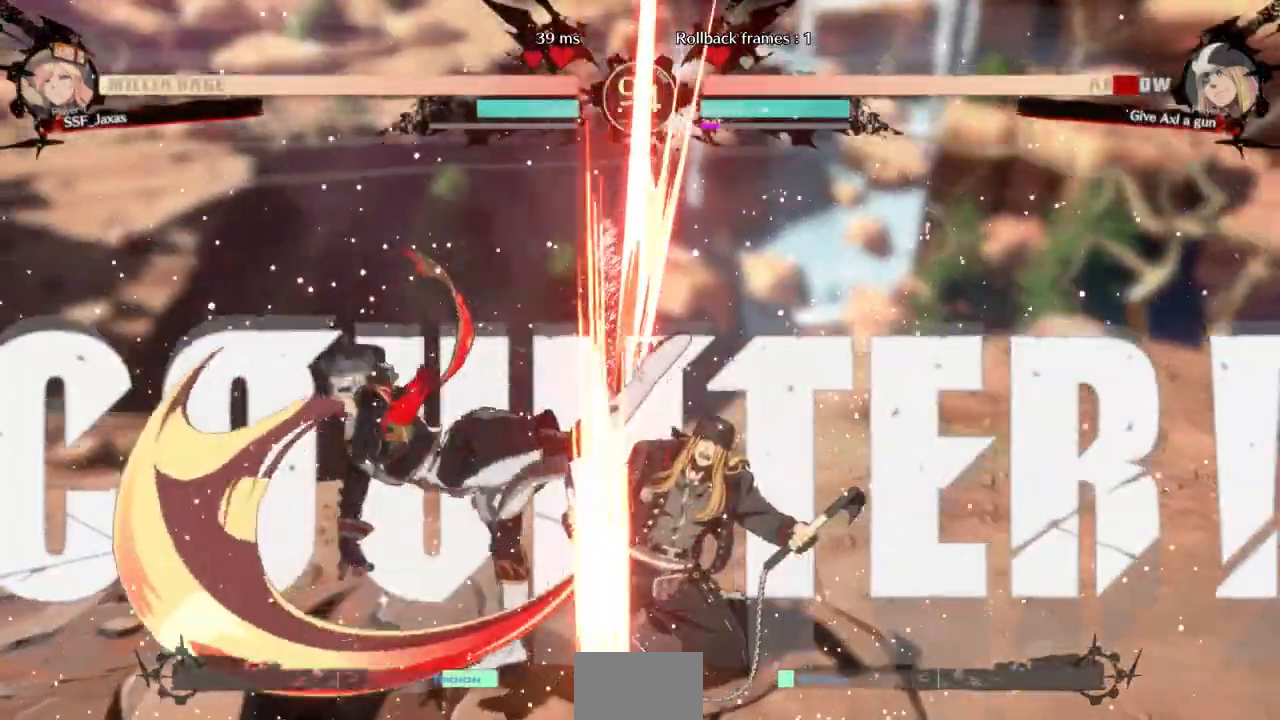
{"dt_ms": 500, "buttons": ["TRIANGLE"]}
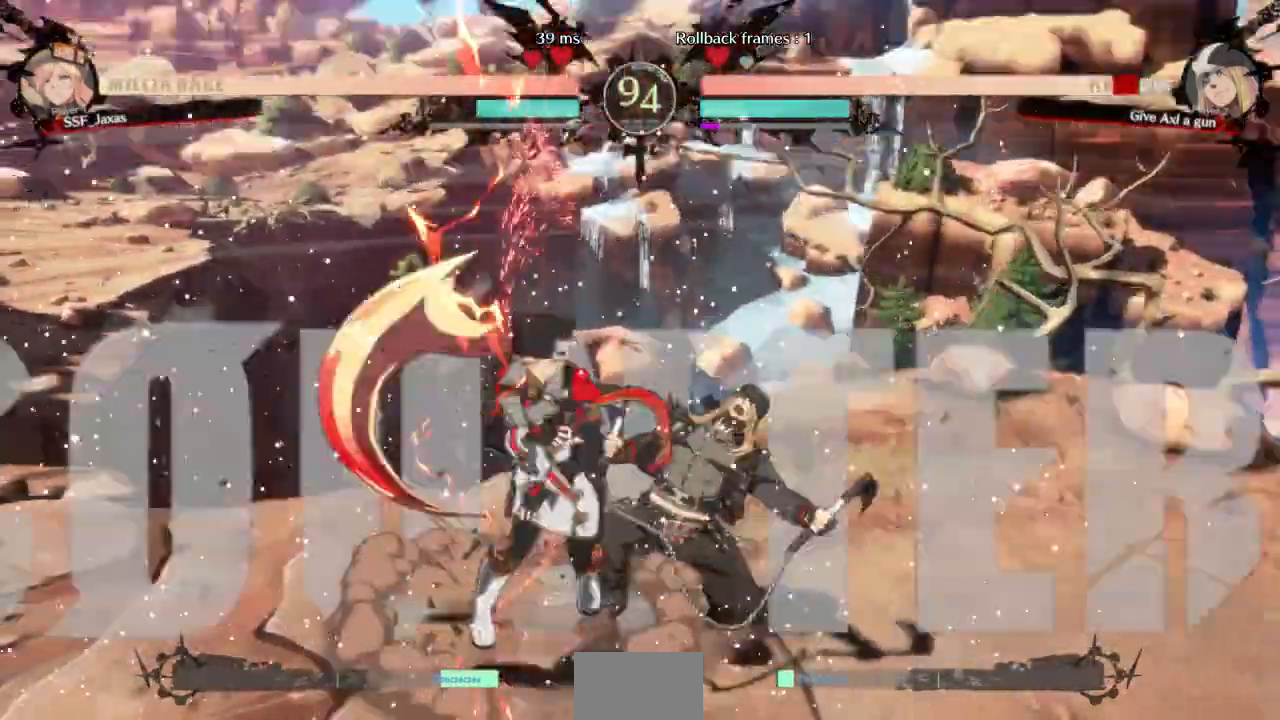
{"dt_ms": 500, "buttons": ["R1", "DPAD_DOWN"], "events": [[167, "TRIANGLE", "up"], [300, "DPAD_DOWN", "down"], [500, "R1", "down"]]}
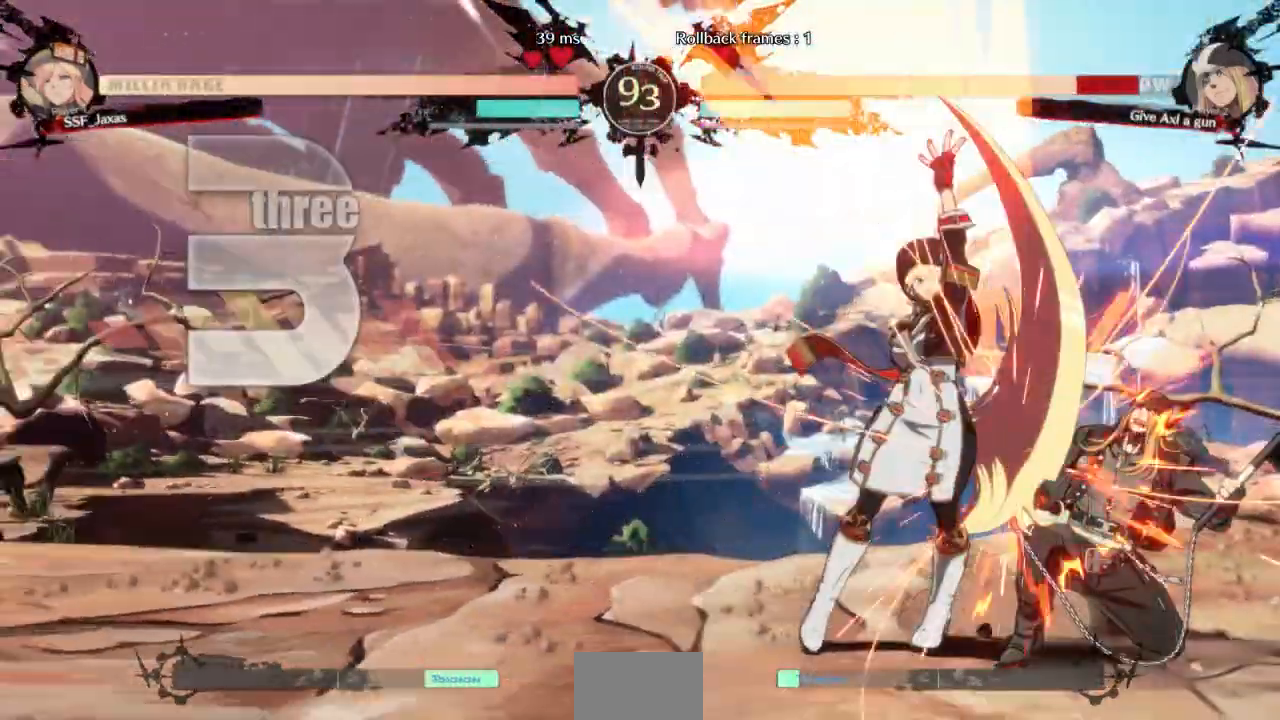
{"dt_ms": 500, "buttons": ["TRIANGLE", "DPAD_RIGHT"], "events": [[167, "DPAD_DOWN", "up"], [200, "R1", "up"], [333, "DPAD_DOWN", "down"], [367, "DPAD_RIGHT", "down"], [433, "DPAD_DOWN", "up"], [467, "TRIANGLE", "down"]]}
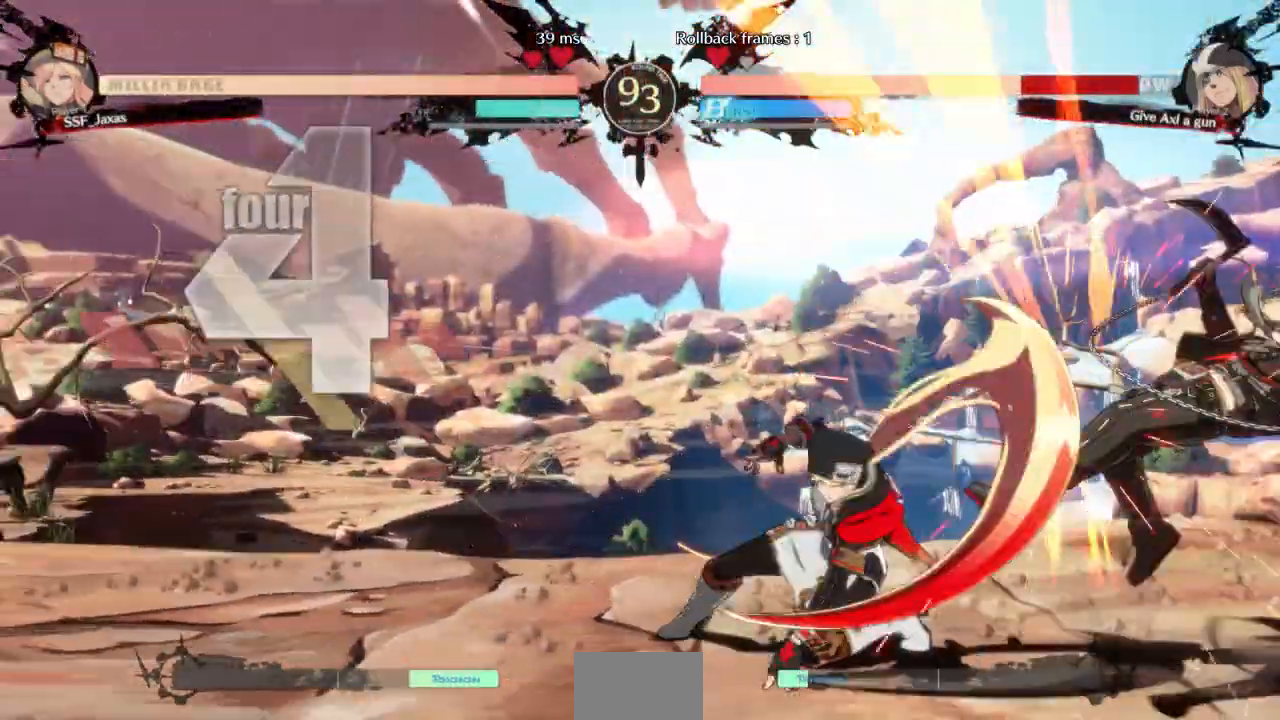
{"dt_ms": 1000, "buttons": []}
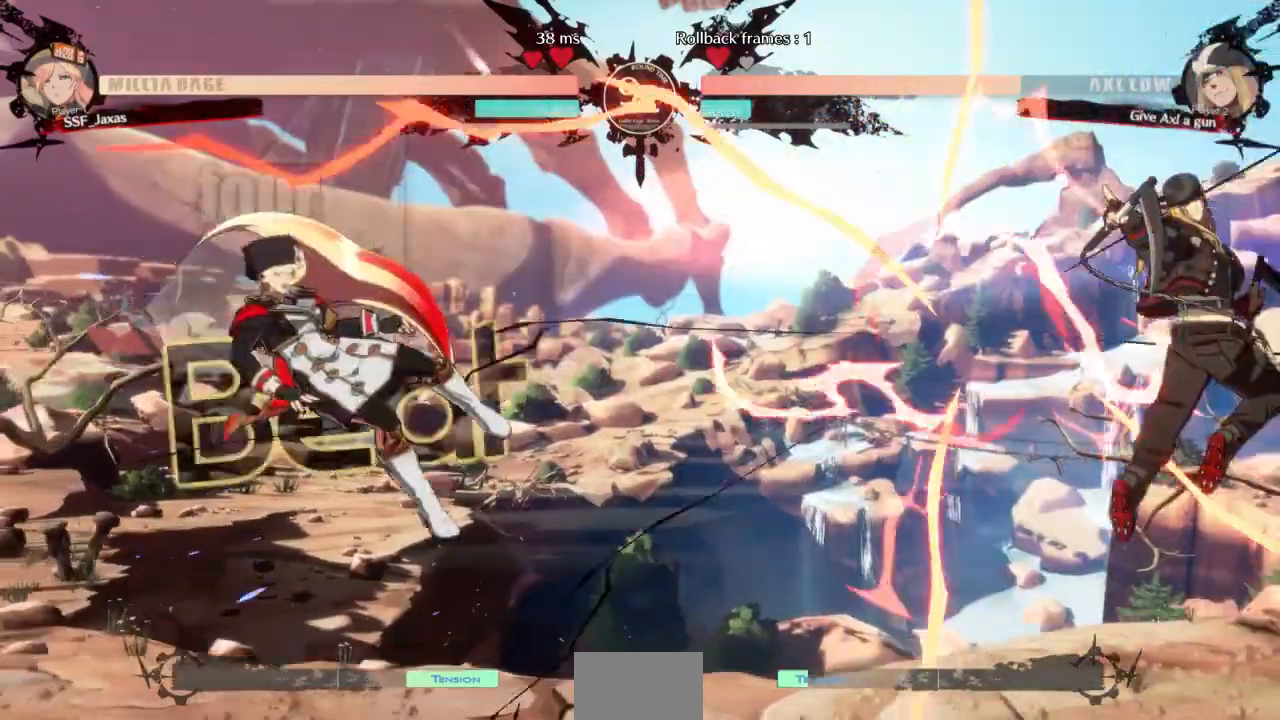
{"dt_ms": 500, "buttons": [], "events": []}
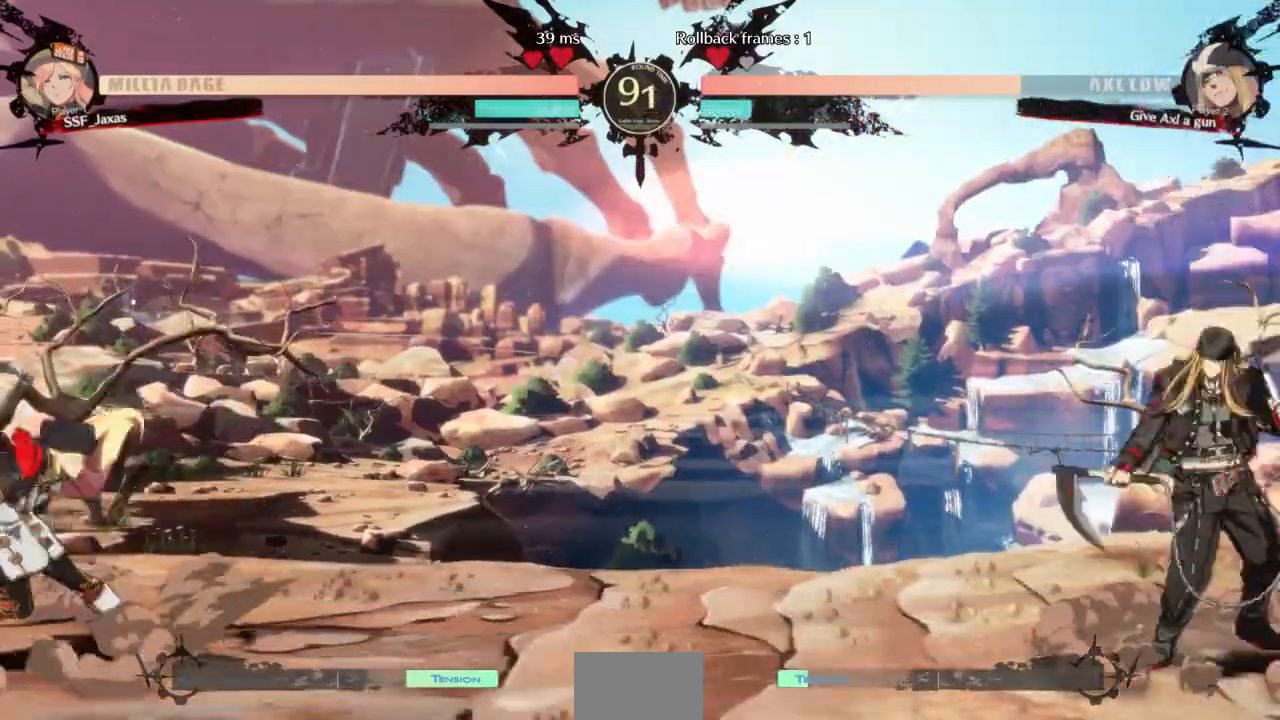
{"dt_ms": 500, "buttons": ["DPAD_UP", "DPAD_LEFT"], "events": [[133, "DPAD_RIGHT", "down"], [200, "DPAD_RIGHT", "up"], [267, "DPAD_RIGHT", "down"], [400, "DPAD_UP", "down"], [467, "DPAD_LEFT", "down"], [467, "DPAD_RIGHT", "up"]]}